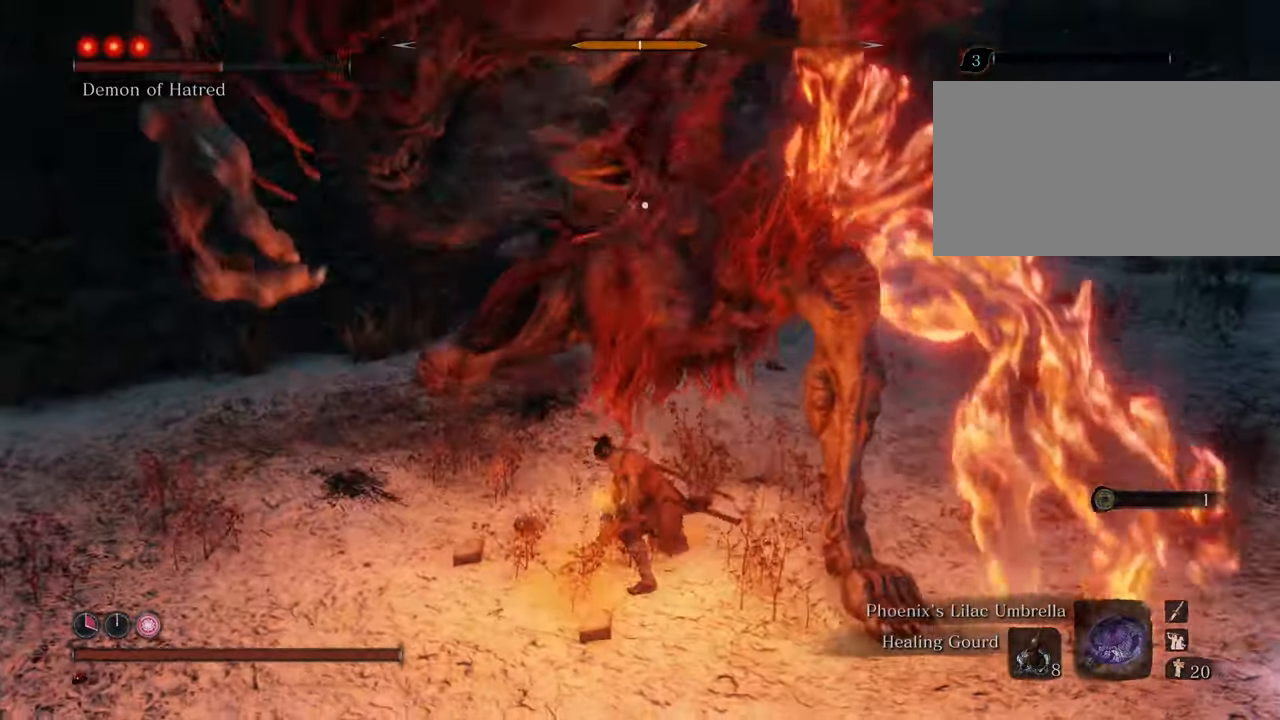
Gameplay with keyboard and mouse; each line is a JSON object with the keys and mouse buttons held at the frame after it. "events" lists presses ("down") and releases ("up") of "1", "2", "3", "4", "5", "6", "7", "8", "a", "alt", "c", "caps_lock", "ctrl", "d", "e", "f", "g", "q", "r", "s", "shift", "space", "t", "tab", "tilde", "v", "w", "x", "z", "mouse_left", "mouse_wheel" and "mouse_right" between this image and that frame as [ms after this image, input, new state], when the widget could be followed in between. "mouse_left", "mouse_wheel", "mouse_right" = the "left", "wheel", "right" buttons of the "mouse" list. No other keys are recorded. "wheel" means that the mouse wheel is clicked or scrolled. Not read: mouse_move.
{"keys": ["w"], "mouse": [], "events": [[100, "mouse_left", "up"], [200, "mouse_left", "down"], [283, "mouse_left", "up"], [333, "mouse_left", "down"], [467, "mouse_left", "up"]]}
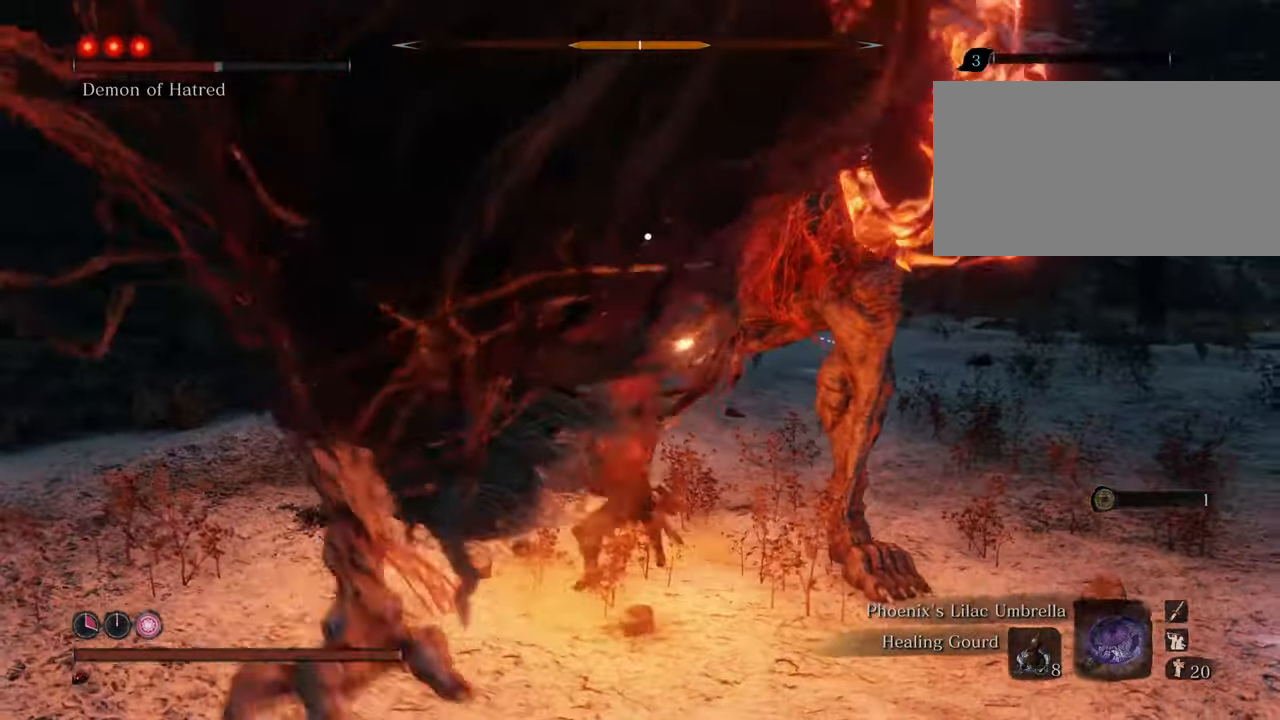
{"keys": ["w"], "mouse": ["left"], "events": [[17, "mouse_left", "down"], [117, "mouse_left", "up"], [167, "mouse_left", "down"], [250, "mouse_left", "up"], [300, "mouse_left", "down"], [400, "mouse_left", "up"], [483, "mouse_left", "down"]]}
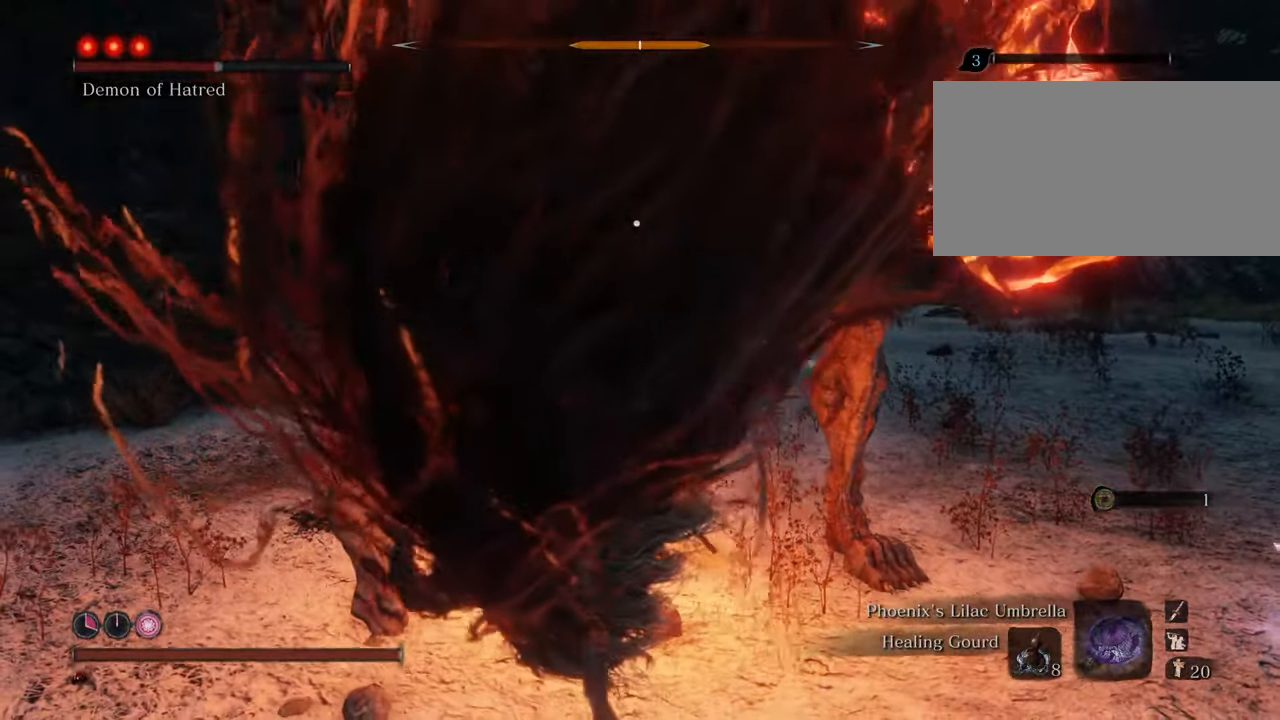
{"keys": ["w"], "mouse": [], "events": [[33, "mouse_left", "up"], [133, "mouse_left", "down"], [217, "mouse_left", "up"], [267, "mouse_left", "down"], [367, "mouse_left", "up"]]}
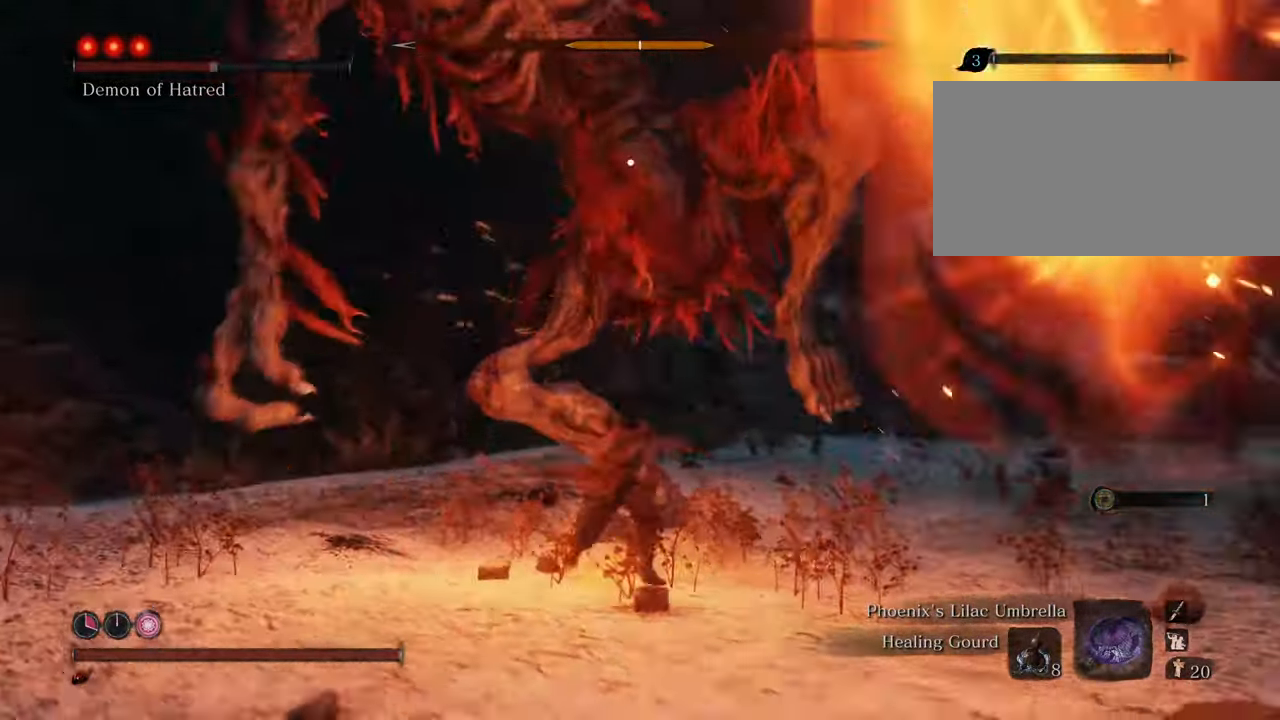
{"keys": ["a", "w"], "mouse": [], "events": [[283, "a", "down"]]}
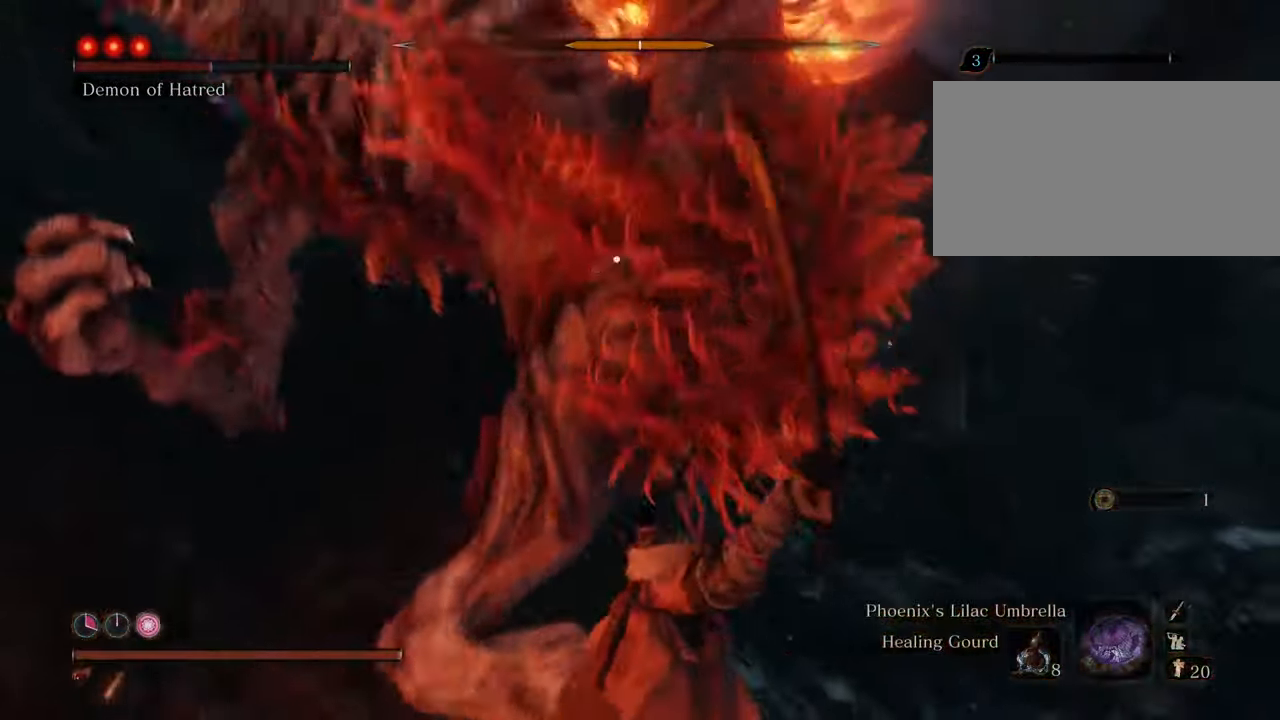
{"keys": ["a", "w"], "mouse": [], "events": []}
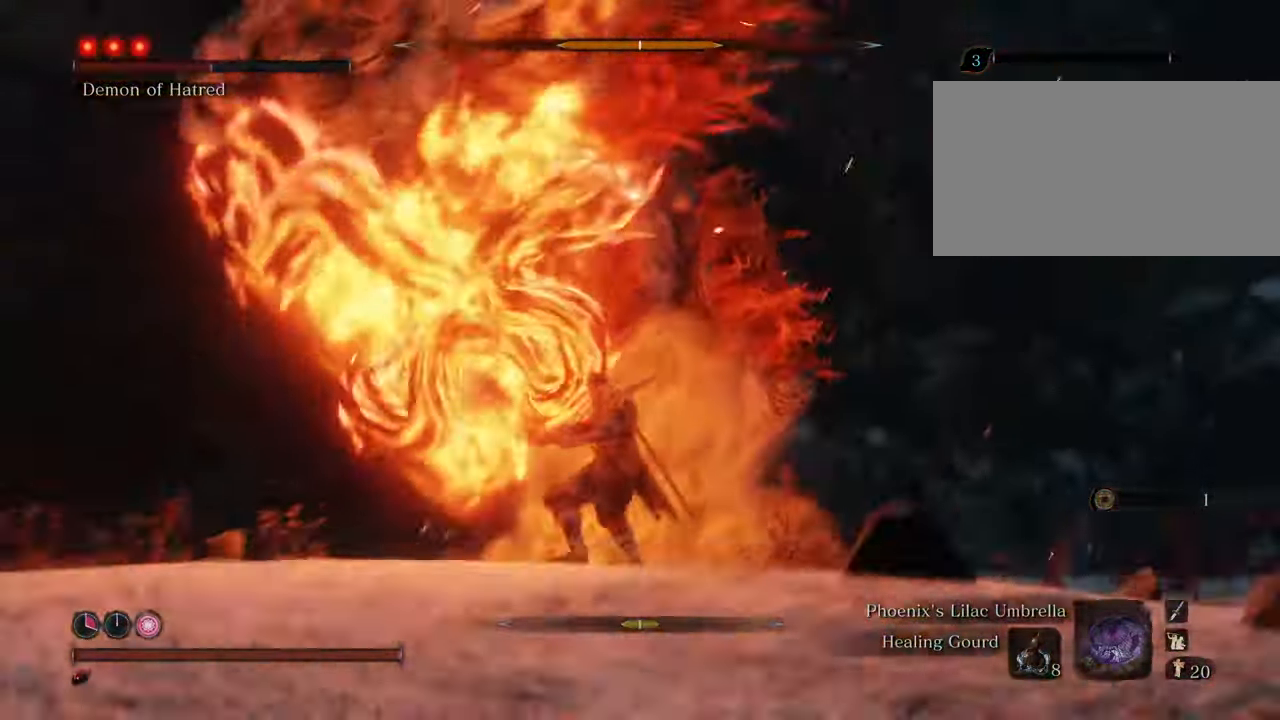
{"keys": ["a", "w"], "mouse": [], "events": []}
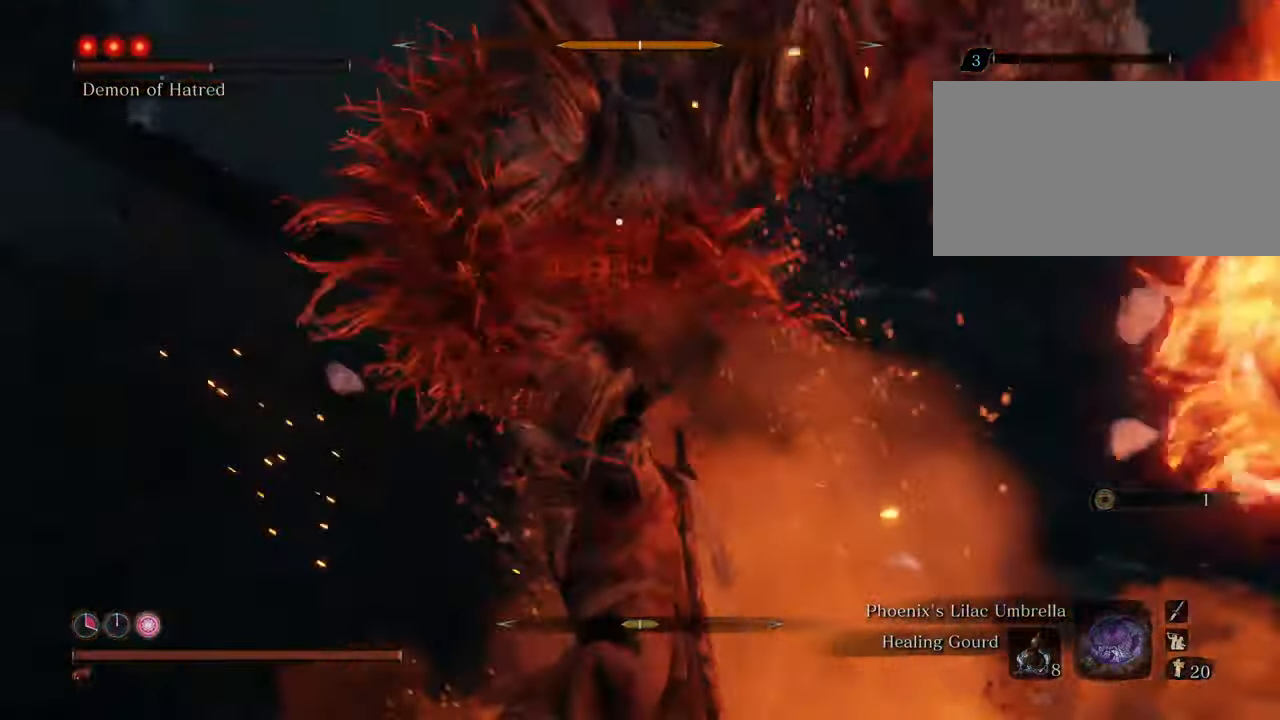
{"keys": ["a", "w"], "mouse": [], "events": []}
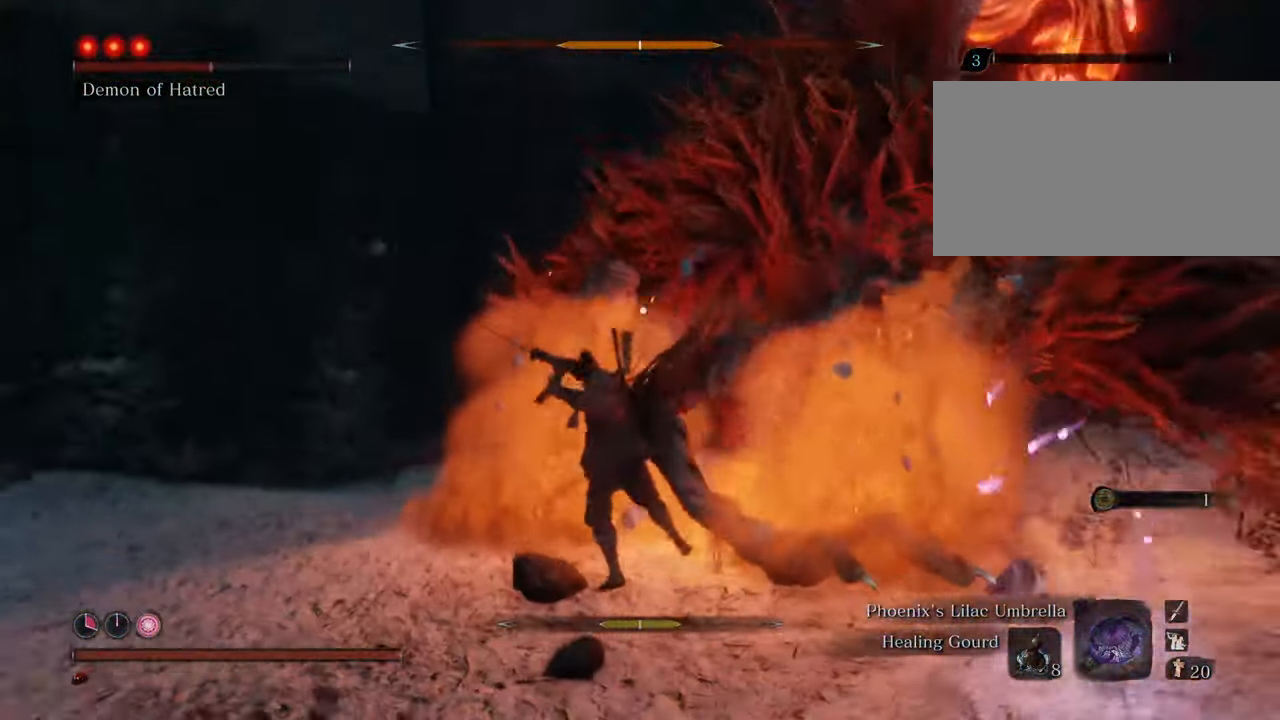
{"keys": ["w"], "mouse": [], "events": [[17, "a", "up"], [300, "space", "down"], [483, "space", "up"]]}
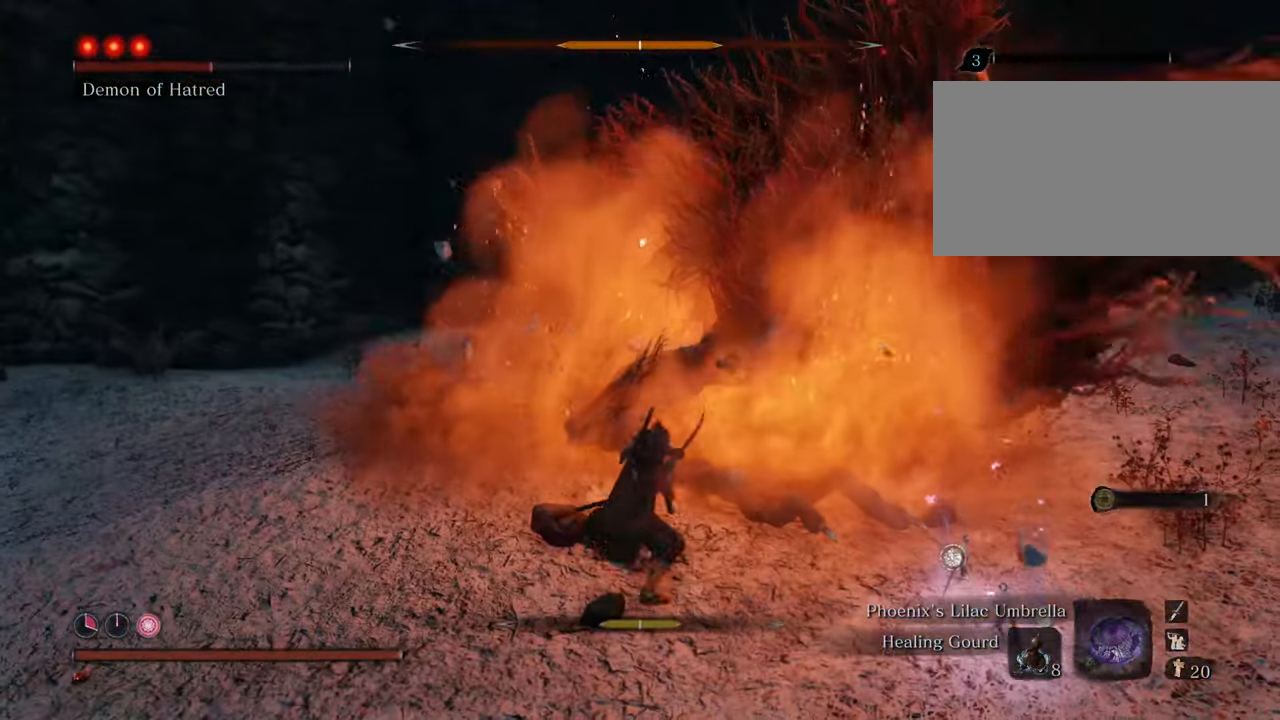
{"keys": ["w"], "mouse": [], "events": [[183, "mouse_left", "down"], [267, "mouse_left", "up"], [317, "mouse_left", "down"], [467, "mouse_left", "up"]]}
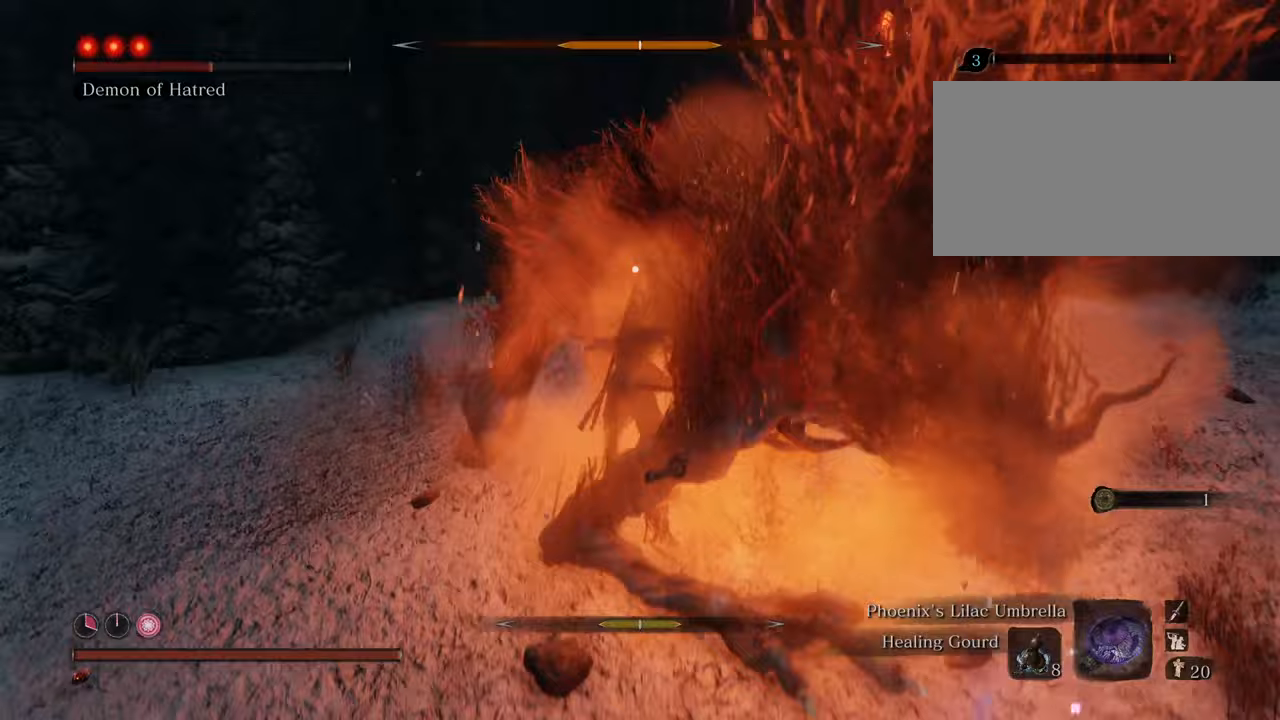
{"keys": ["w"], "mouse": ["left"], "events": [[17, "mouse_left", "down"], [100, "mouse_left", "up"], [150, "mouse_left", "down"], [233, "mouse_left", "up"], [283, "mouse_left", "down"], [383, "mouse_left", "up"], [433, "mouse_left", "down"]]}
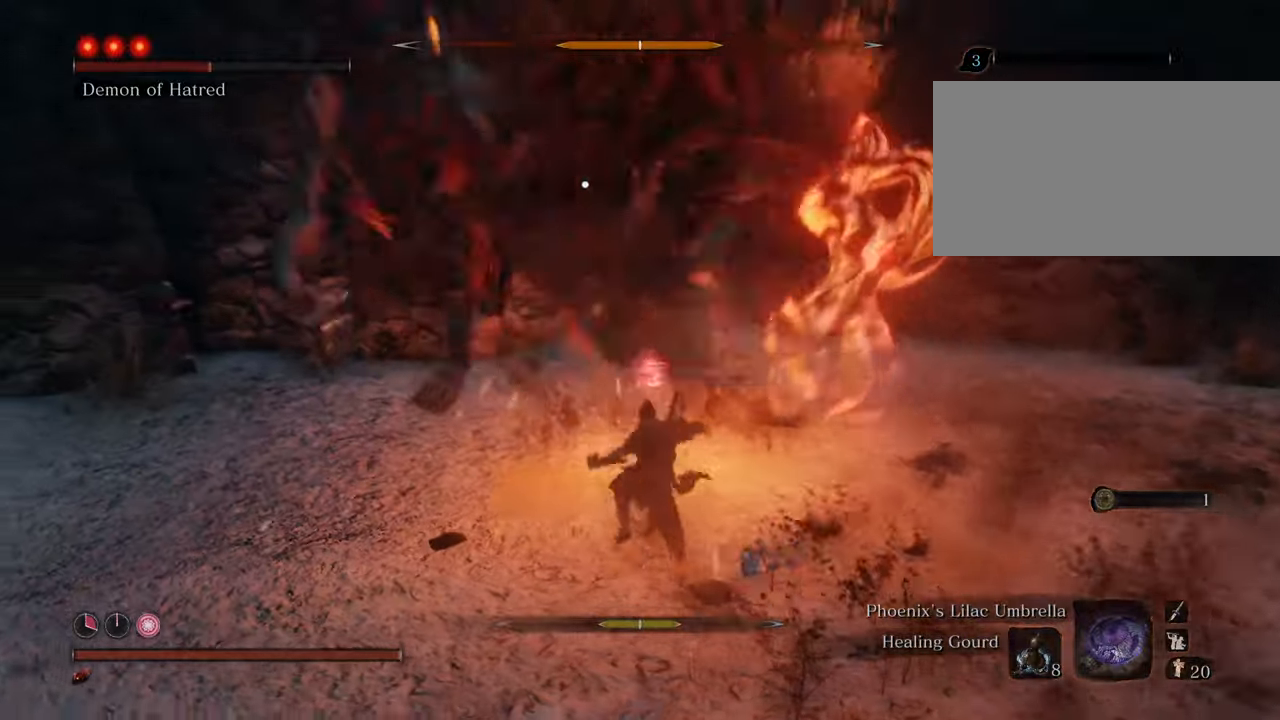
{"keys": ["a", "space", "w"], "mouse": [], "events": [[67, "mouse_left", "up"], [117, "mouse_left", "down"], [167, "mouse_left", "up"], [350, "a", "down"], [450, "space", "down"]]}
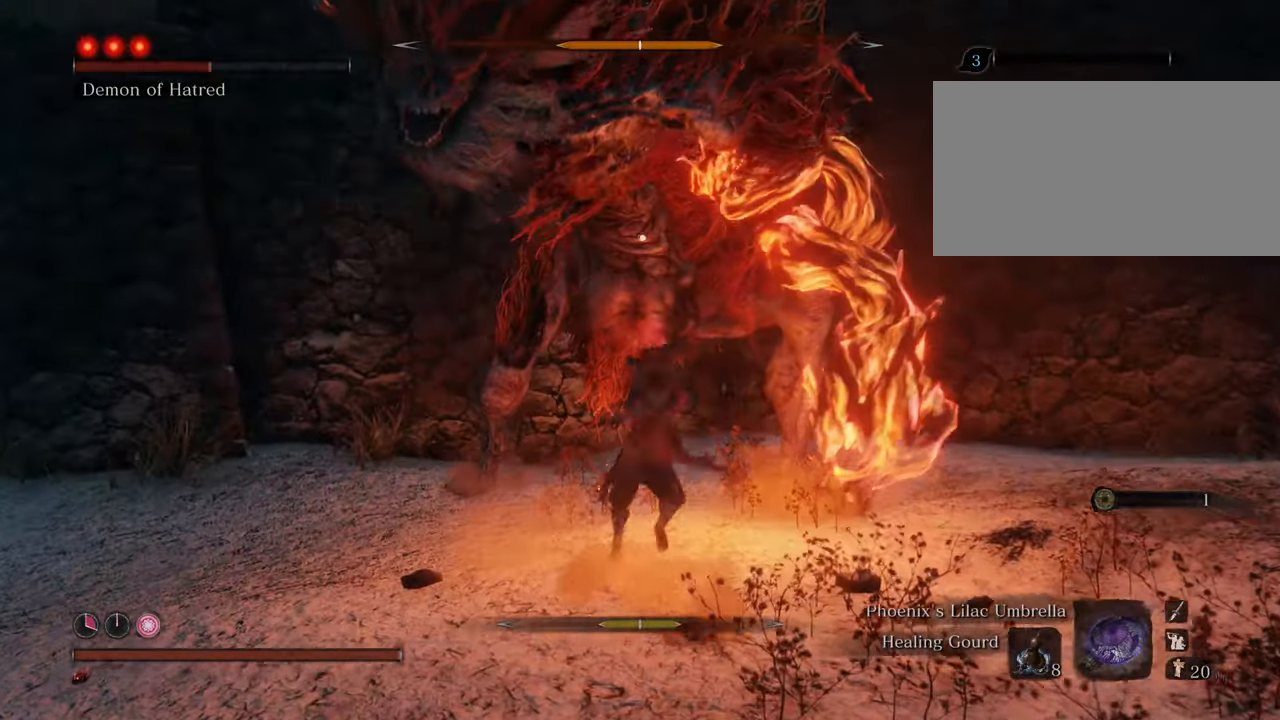
{"keys": ["a", "w"], "mouse": [], "events": [[133, "space", "up"]]}
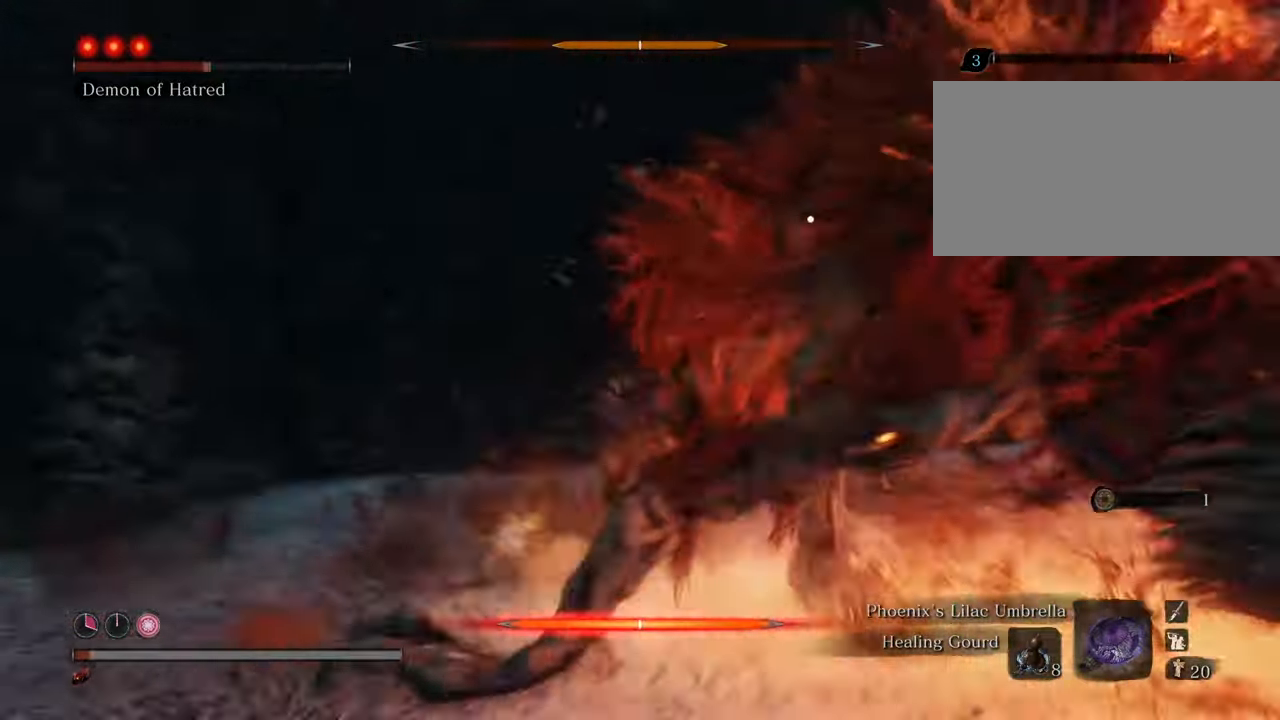
{"keys": ["w"], "mouse": [], "events": [[467, "a", "up"]]}
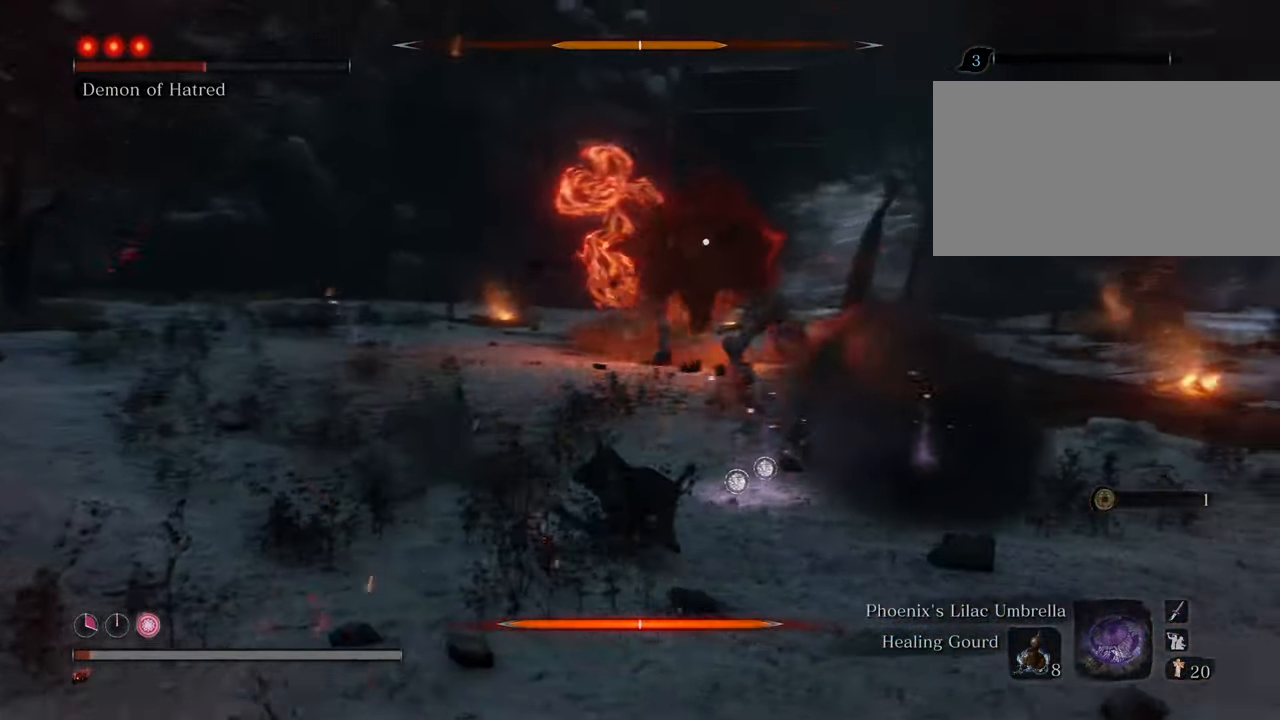
{"keys": ["w"], "mouse": [], "events": [[250, "space", "down"], [400, "space", "up"]]}
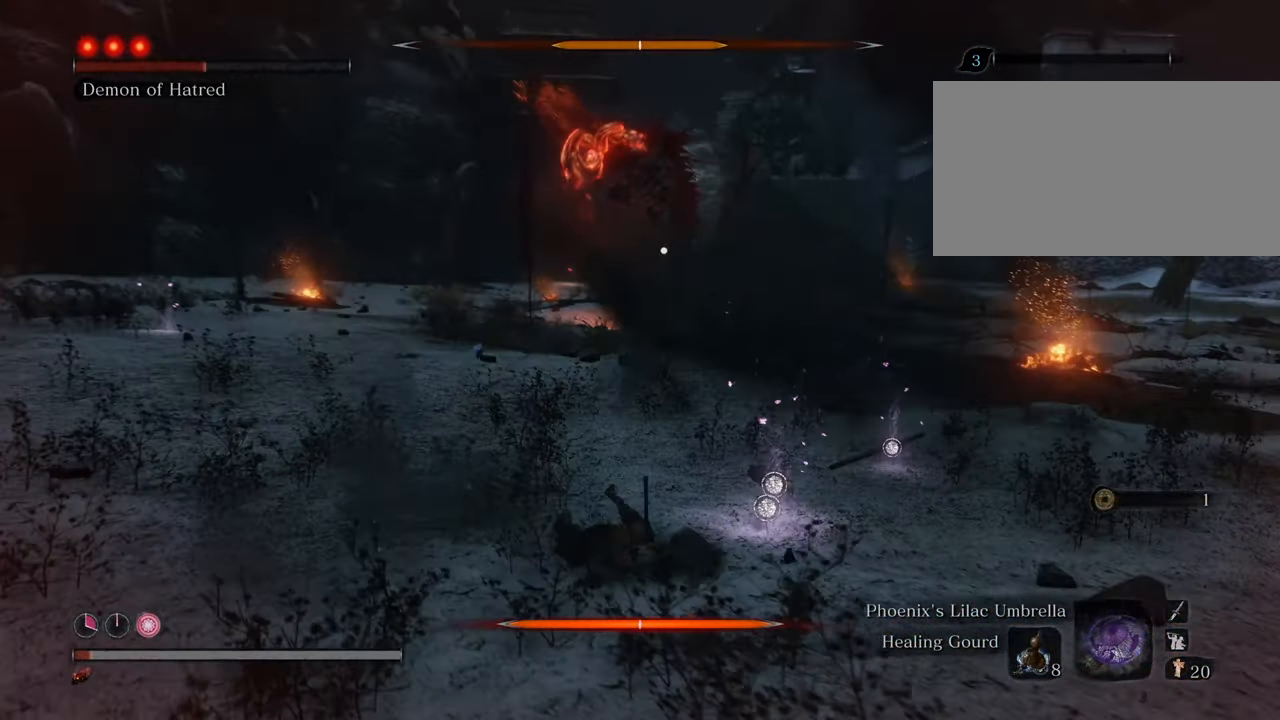
{"keys": ["a", "w"], "mouse": [], "events": [[267, "a", "down"]]}
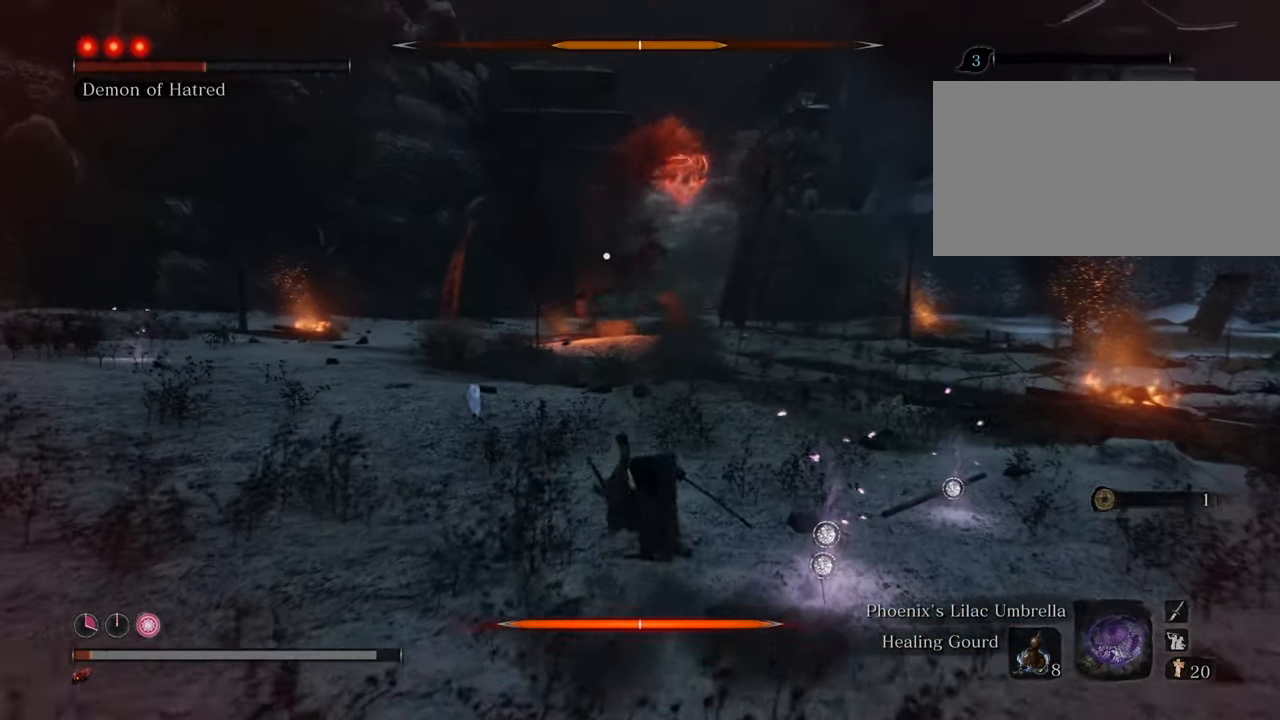
{"keys": ["a", "w"], "mouse": [], "events": [[100, "t", "down"], [250, "t", "up"], [383, "t", "down"], [467, "t", "up"]]}
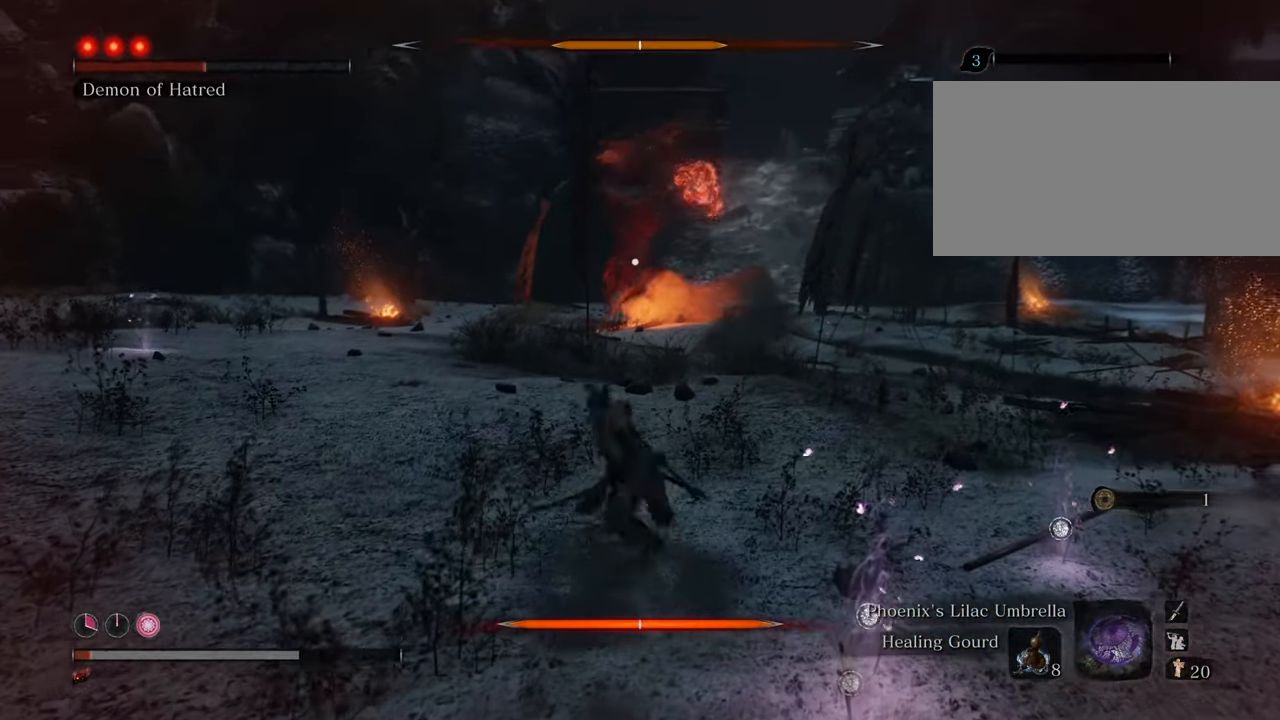
{"keys": ["a", "w"], "mouse": [], "events": [[67, "t", "down"], [217, "t", "up"]]}
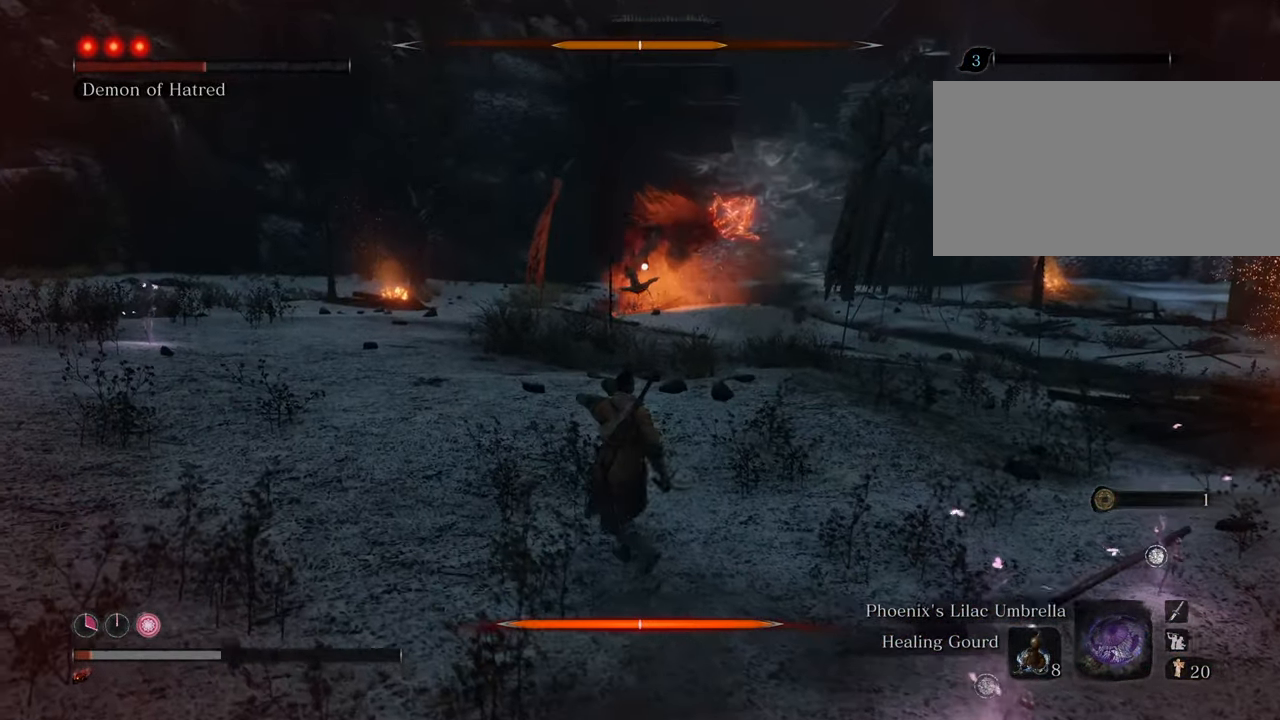
{"keys": ["w"], "mouse": [], "events": [[217, "a", "up"]]}
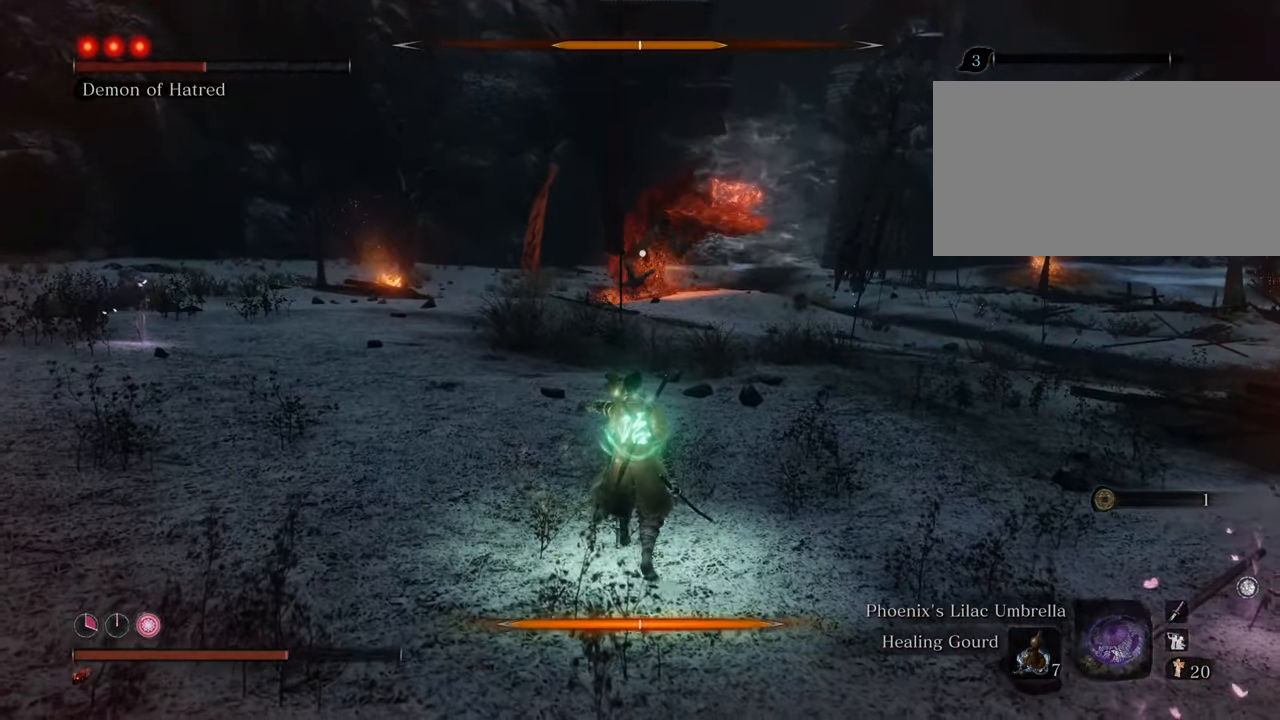
{"keys": ["shift", "w"], "mouse": [], "events": [[150, "shift", "down"]]}
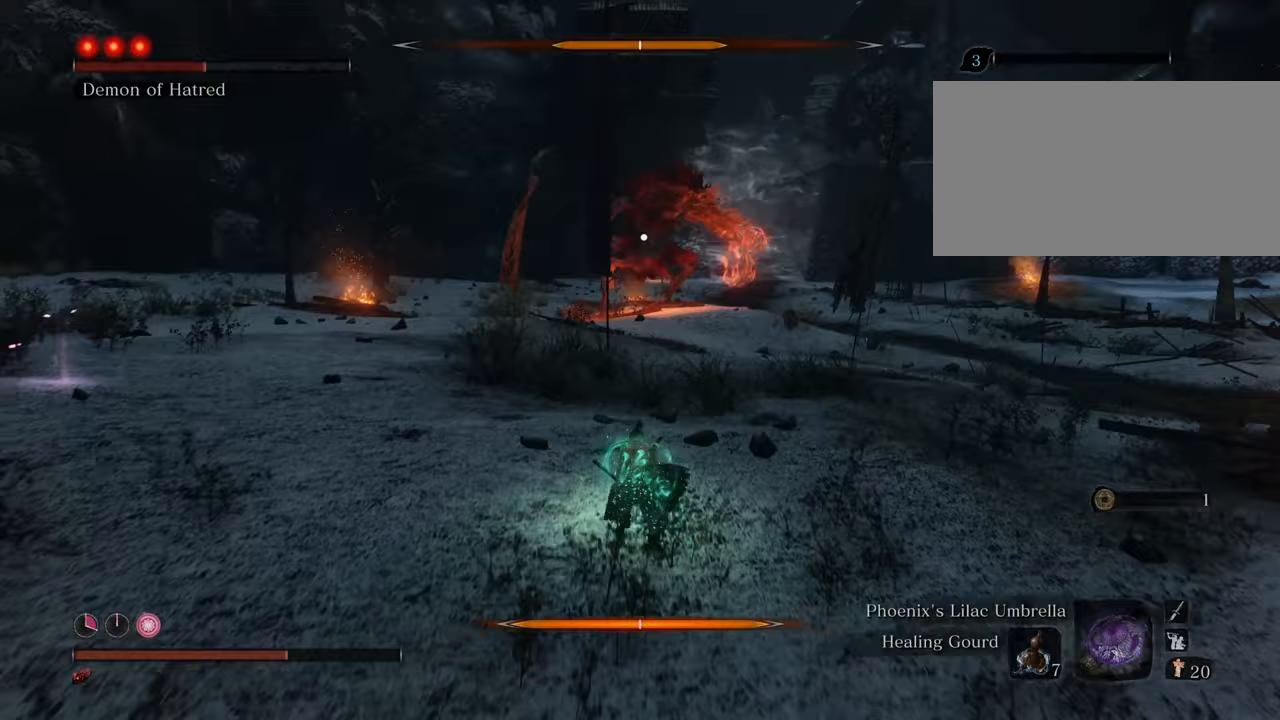
{"keys": ["a", "shift", "w"], "mouse": [], "events": [[483, "a", "down"]]}
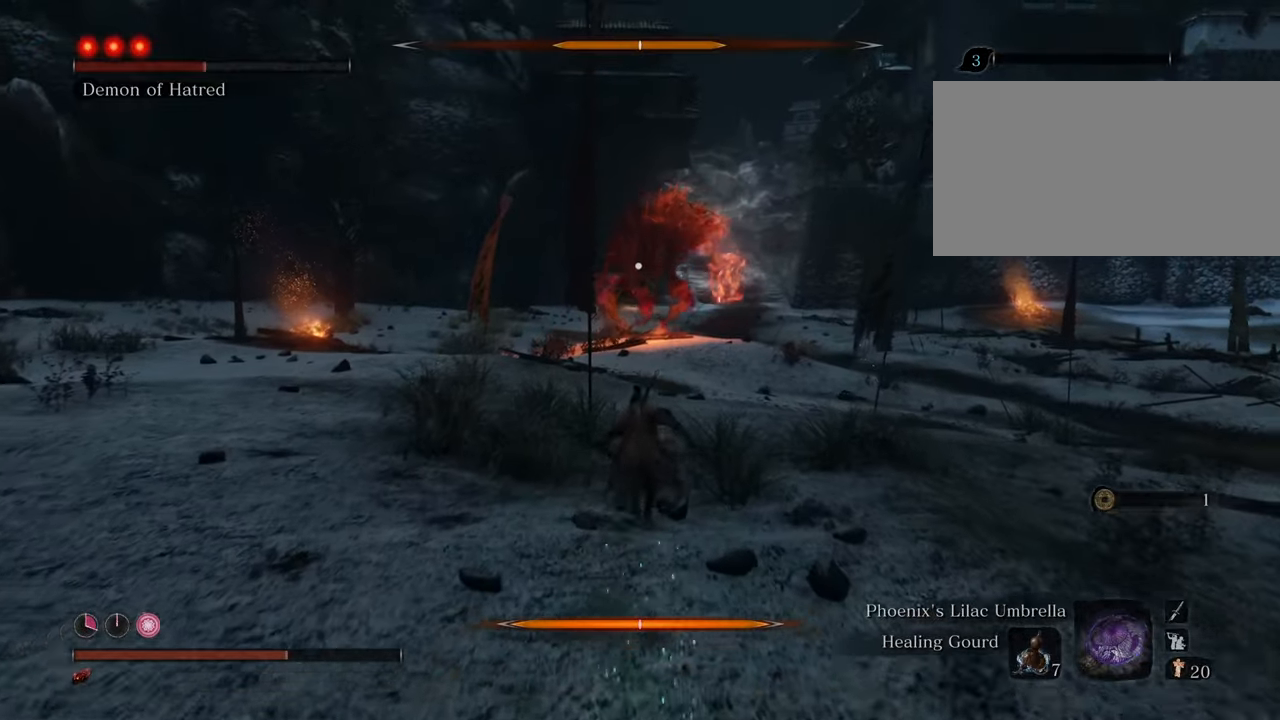
{"keys": ["a", "shift", "w"], "mouse": [], "events": []}
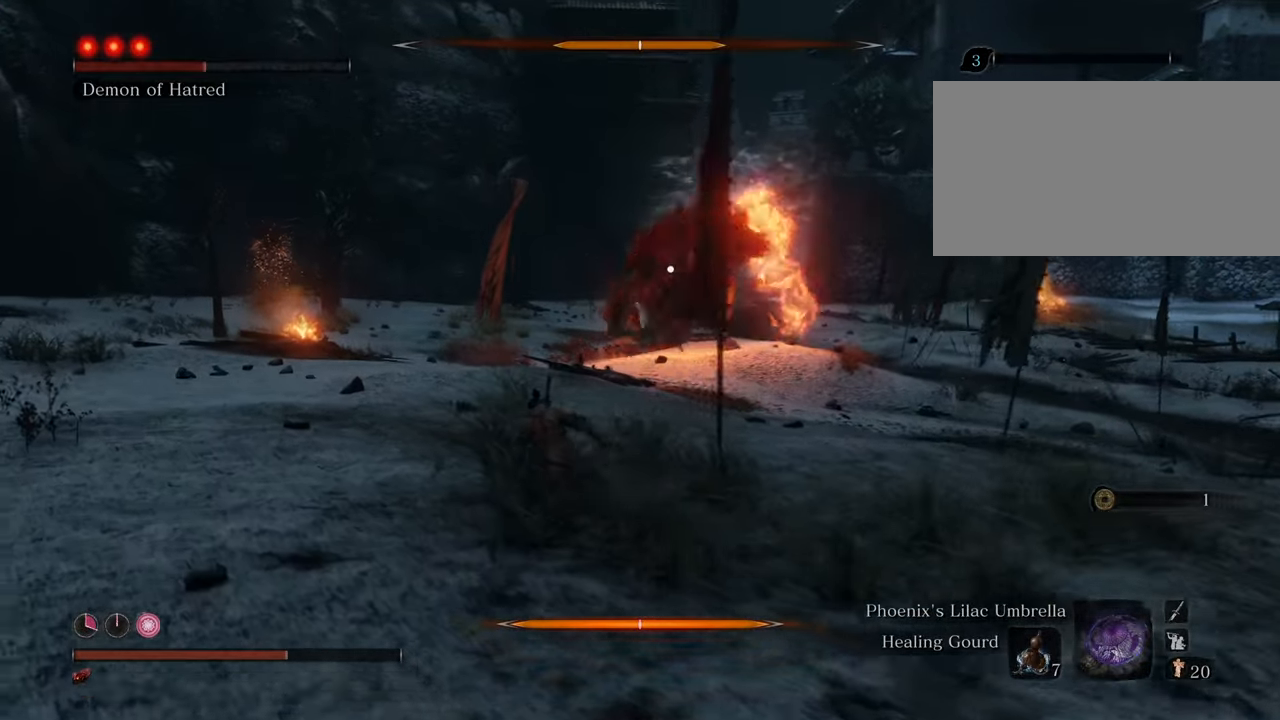
{"keys": ["a", "shift", "w"], "mouse": [], "events": []}
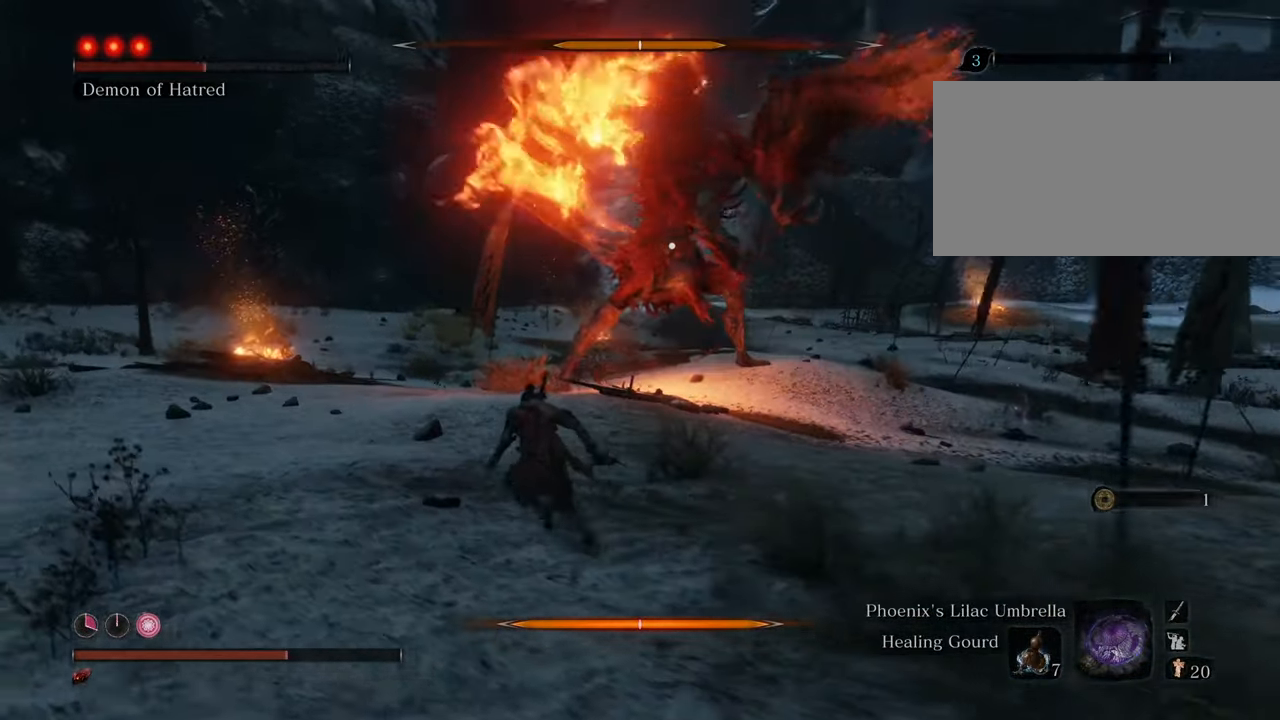
{"keys": ["a", "s", "shift"], "mouse": [], "events": [[67, "w", "up"], [167, "space", "down"], [217, "s", "down"], [450, "space", "up"]]}
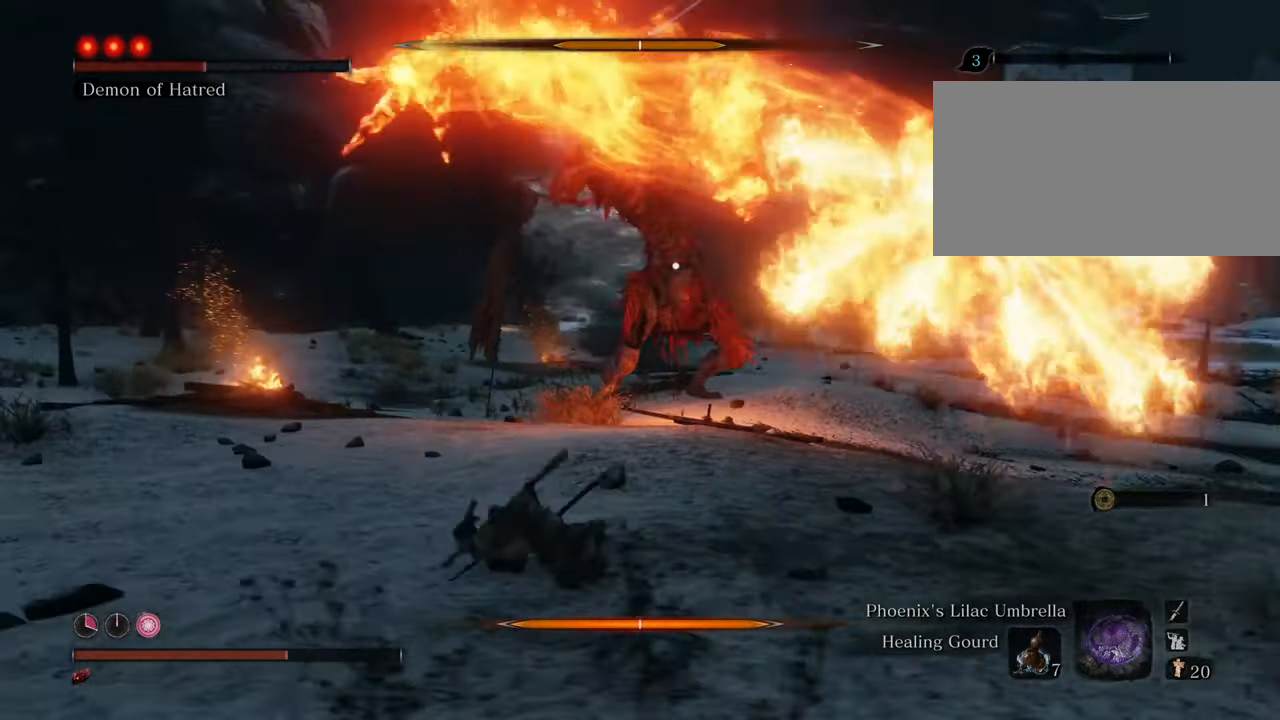
{"keys": ["a", "s", "shift"], "mouse": [], "events": []}
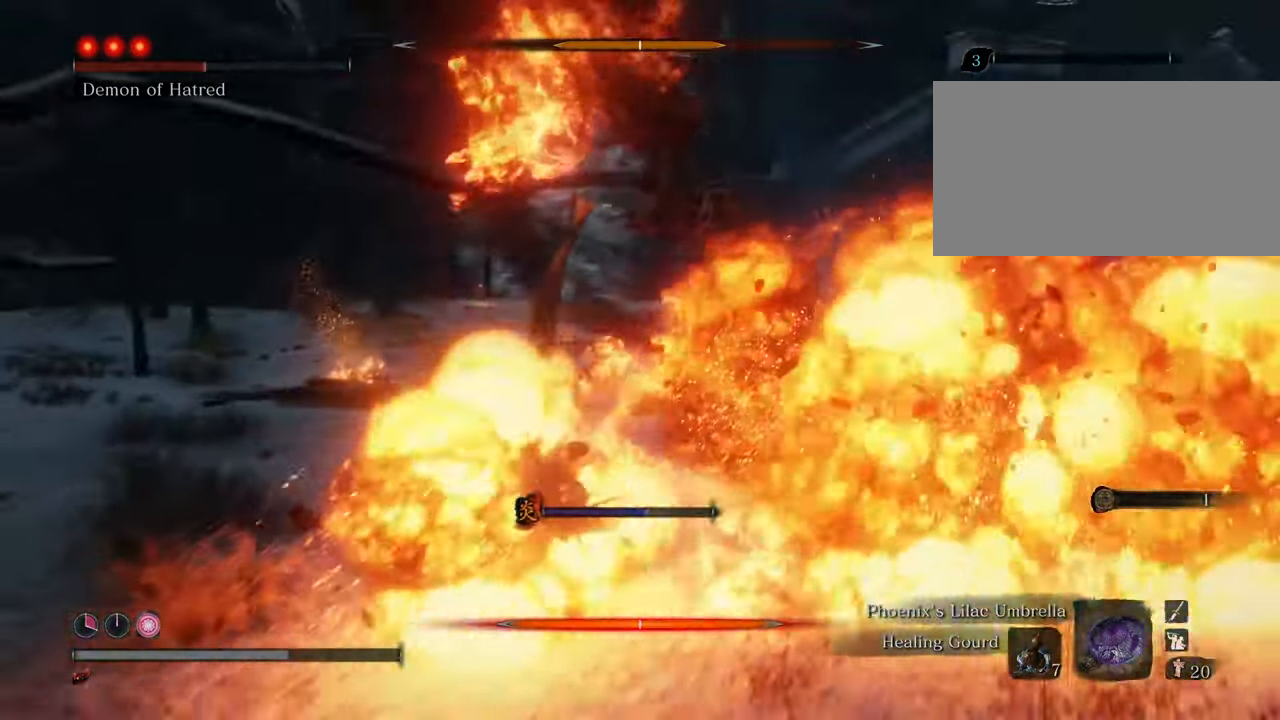
{"keys": ["a", "s"], "mouse": [], "events": [[283, "shift", "up"]]}
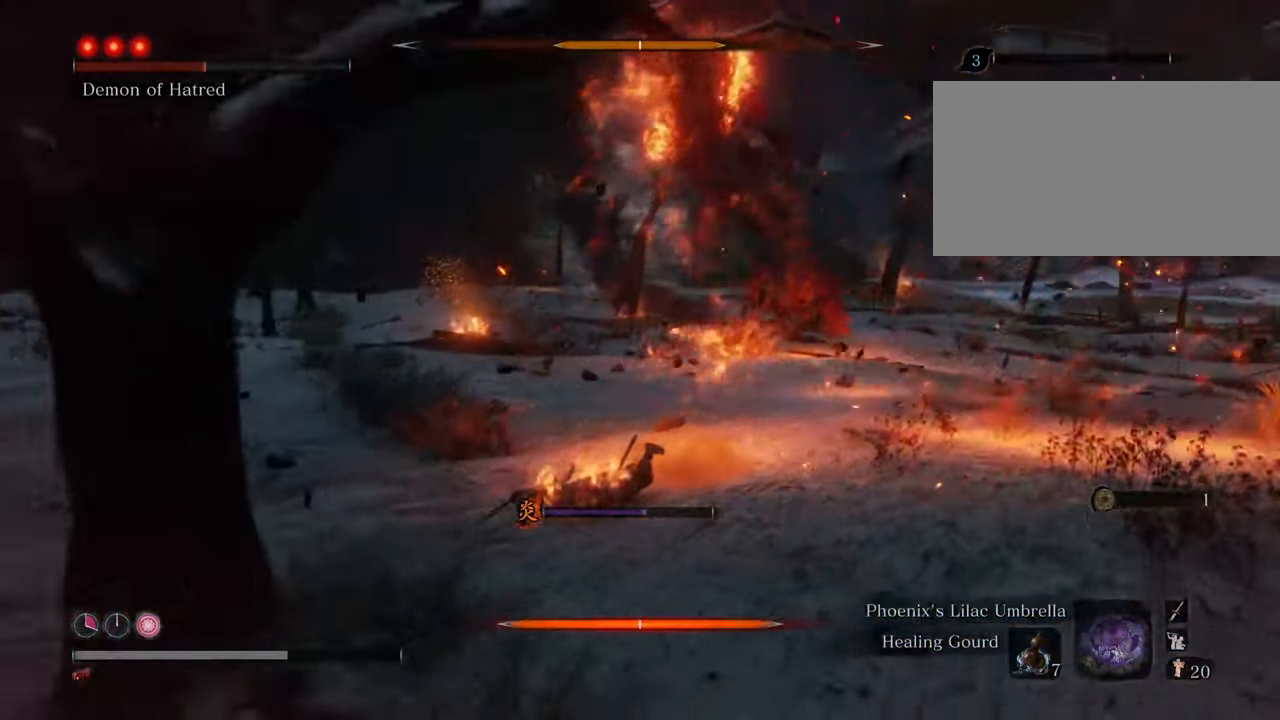
{"keys": [], "mouse": [], "events": [[117, "a", "up"], [400, "s", "up"]]}